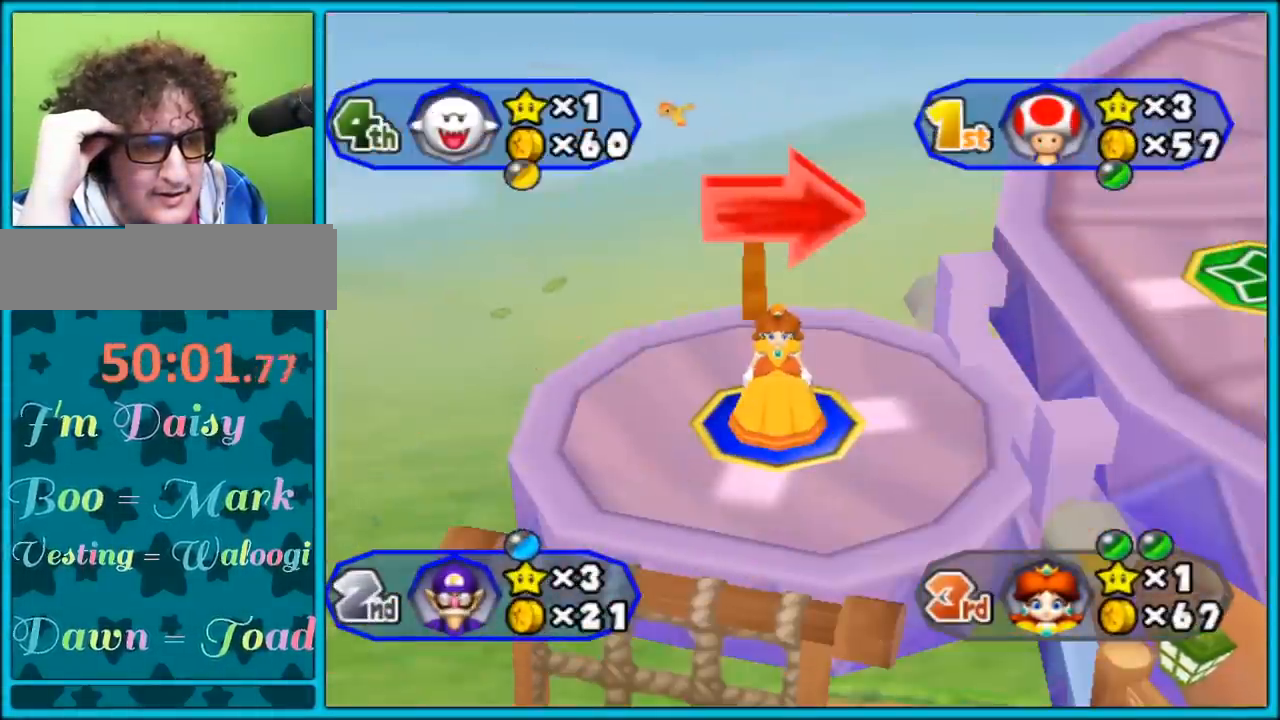
Gameplay with a controller (Nintendo layout); each line is a JSON object with the inputs held at the frame after it. "button_events" lists button changes between this image and that frame as [ms after this image, input, new state], when the widget could be followed in between (sticks are given only as held states). Not read: L2 L3 R3.
{"buttons": ["A"], "left_stick": "center", "right_stick": "center", "button_events": [[500, "A", "down"]]}
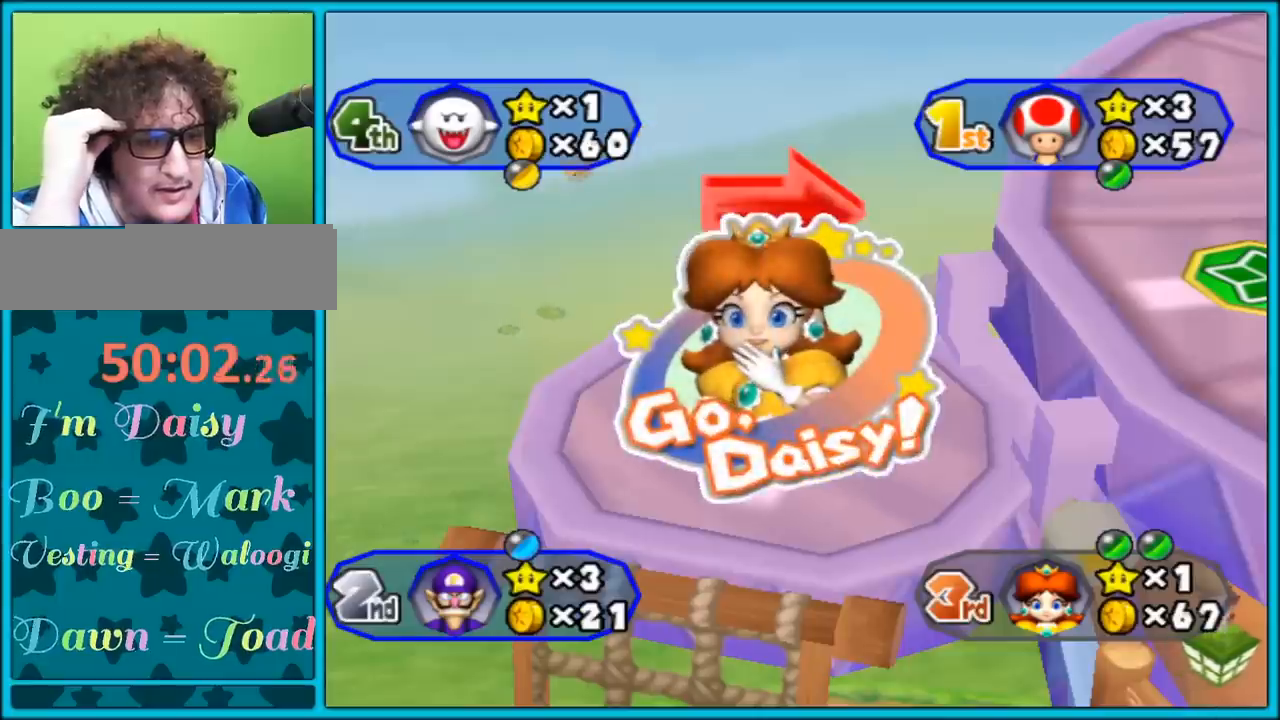
{"buttons": [], "left_stick": "center", "right_stick": "center", "button_events": [[150, "A", "up"]]}
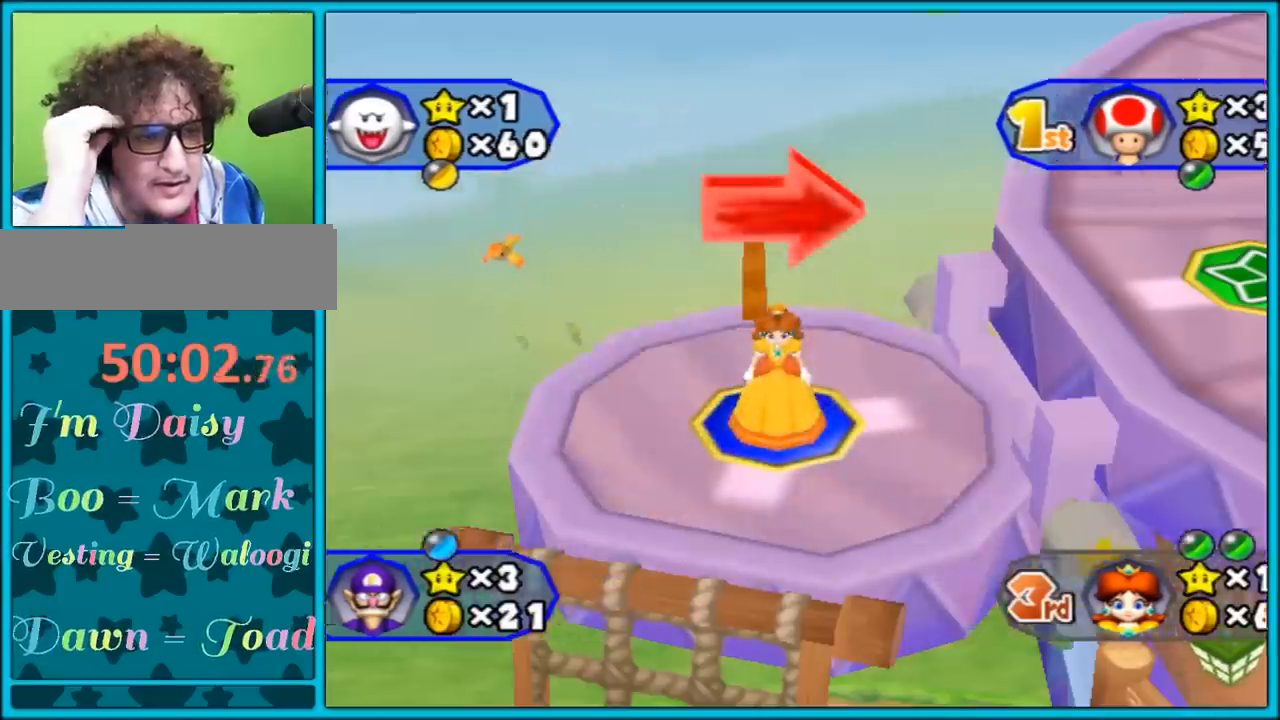
{"buttons": [], "left_stick": "center", "right_stick": "center", "button_events": []}
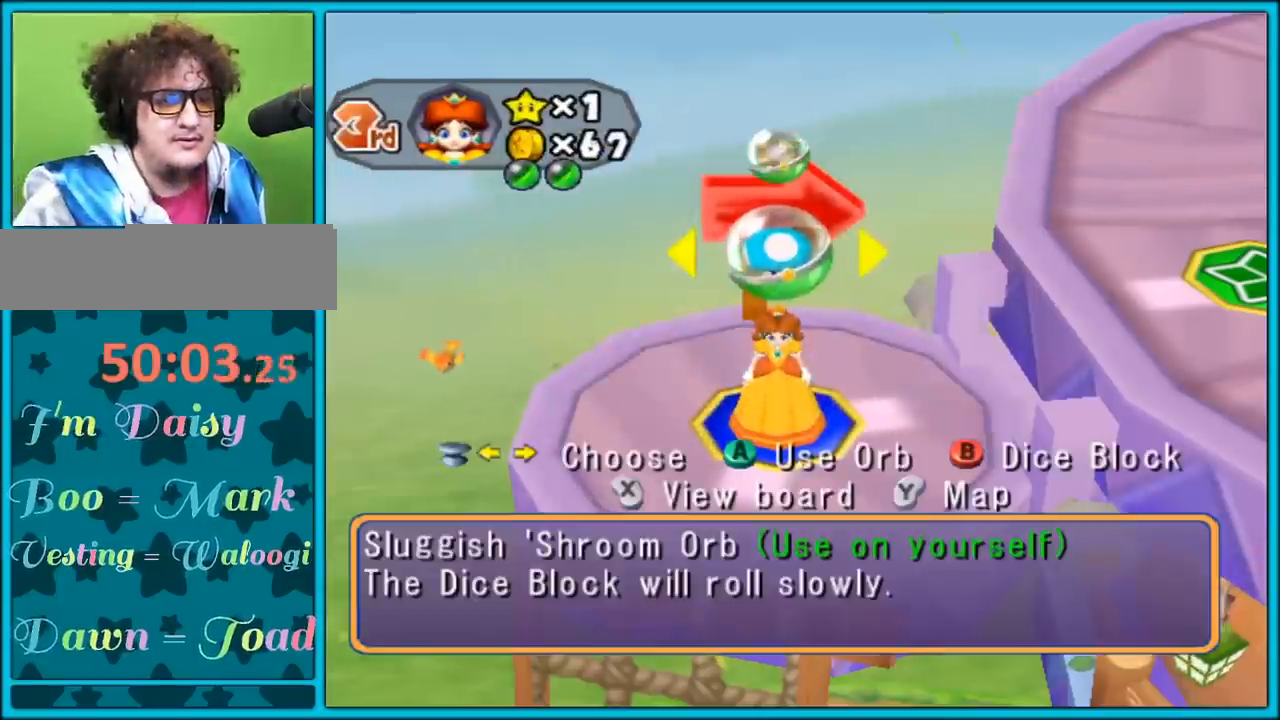
{"buttons": [], "left_stick": "center", "right_stick": "center", "button_events": []}
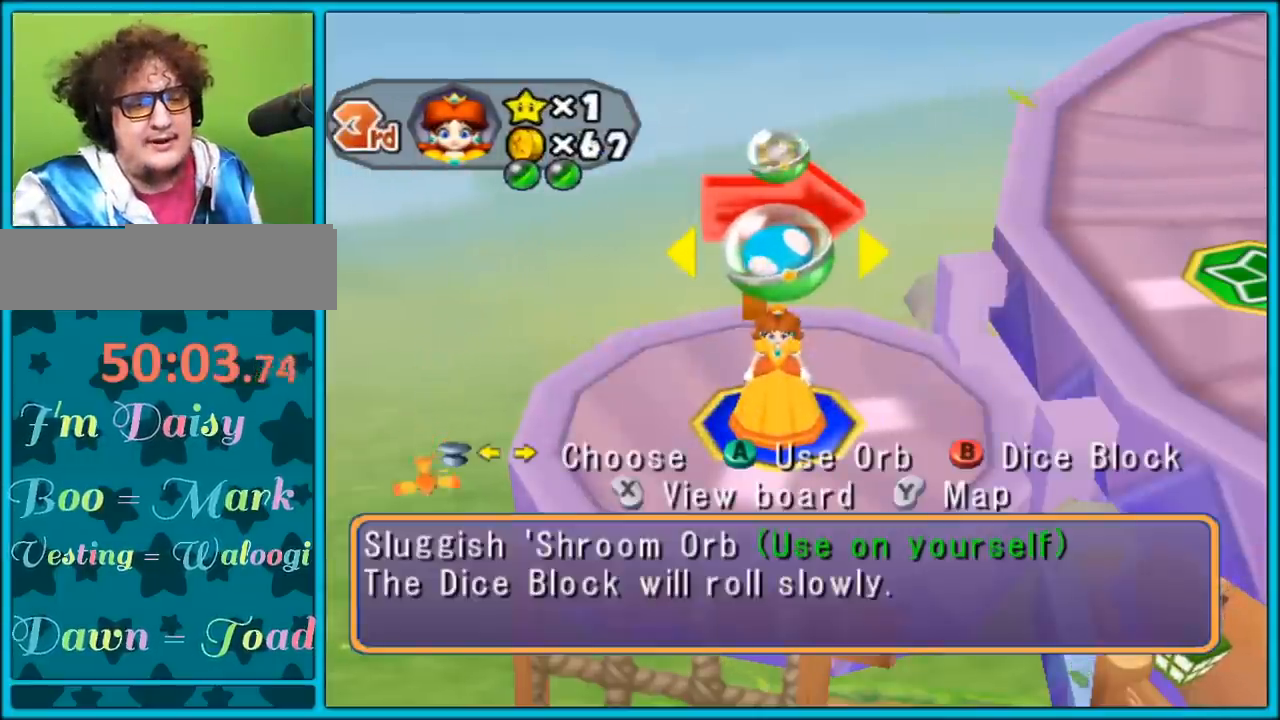
{"buttons": [], "left_stick": "center", "right_stick": "center", "button_events": [[350, "X", "down"], [500, "X", "up"]]}
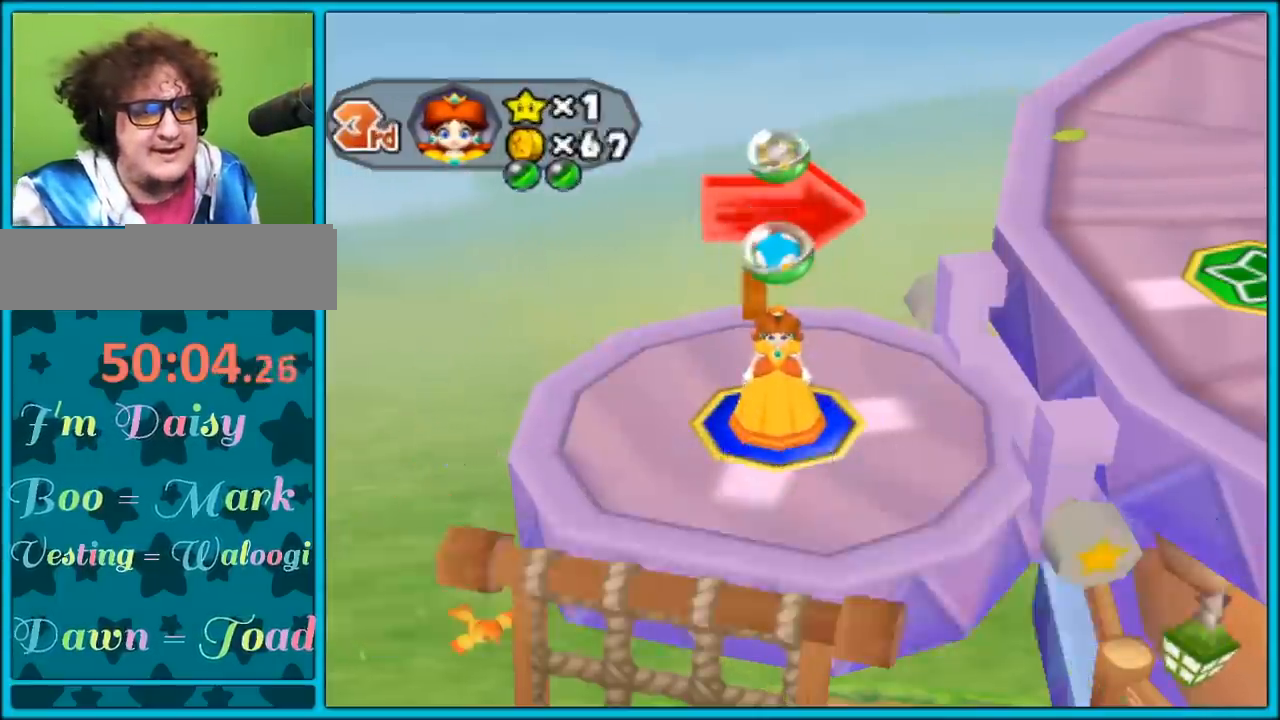
{"buttons": [], "left_stick": "right", "right_stick": "center", "button_events": []}
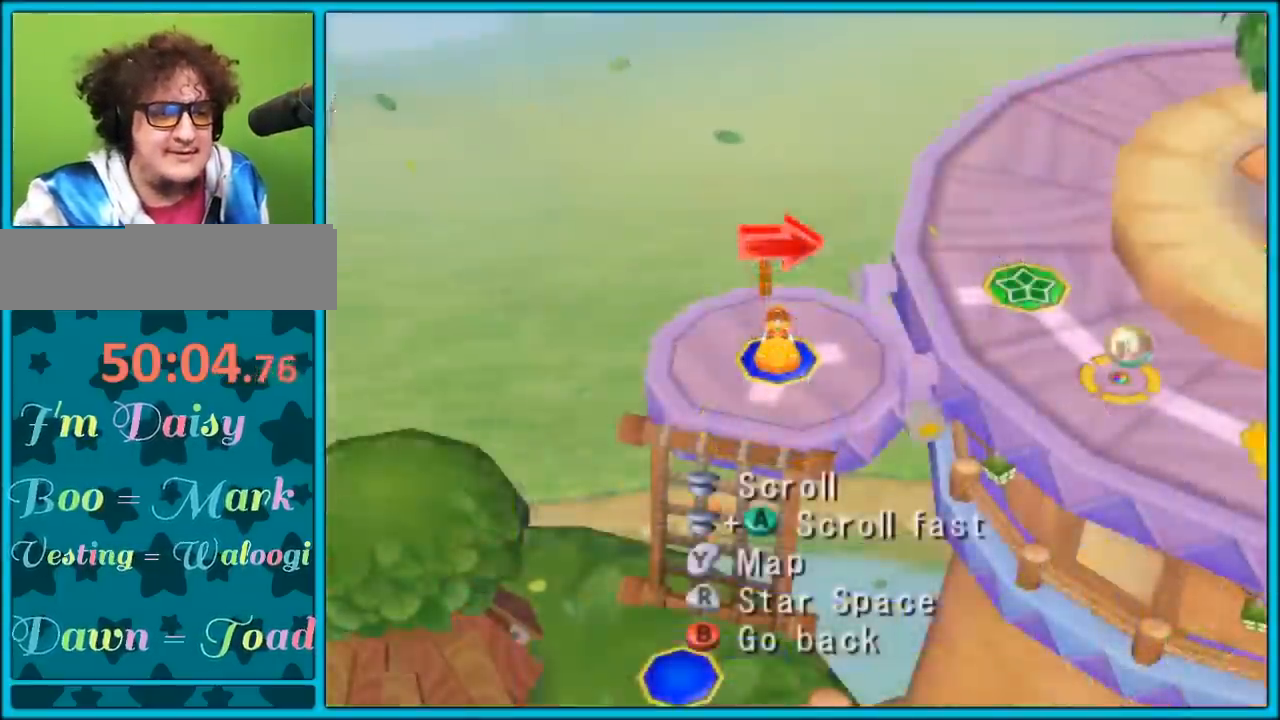
{"buttons": [], "left_stick": "center", "right_stick": "center", "button_events": []}